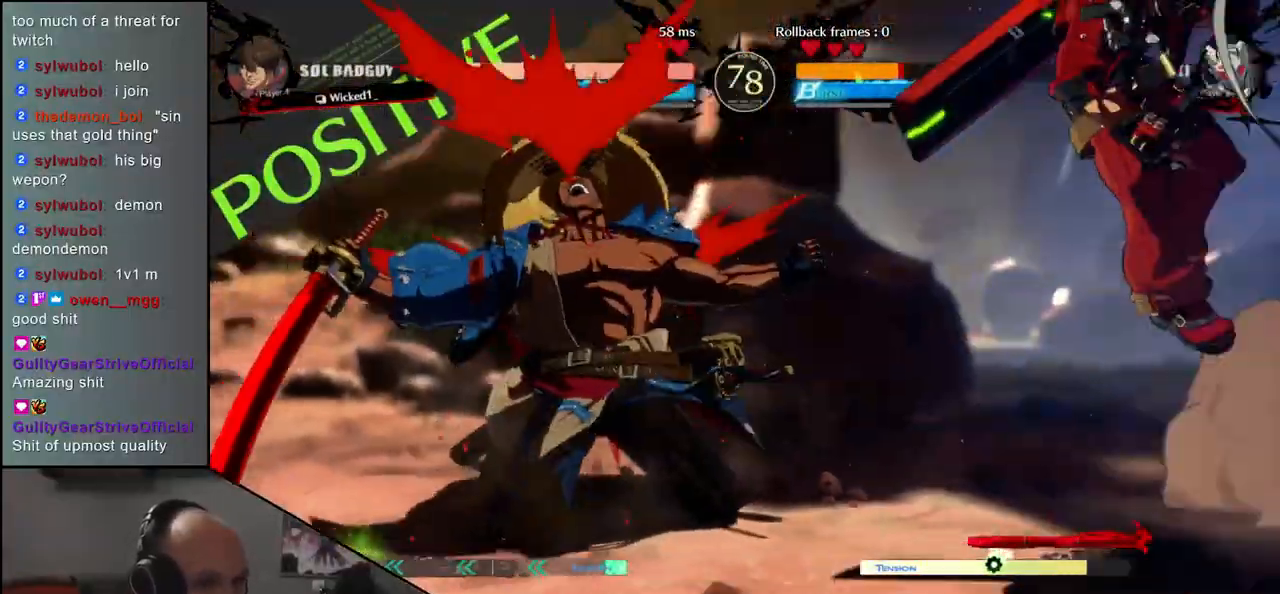
Gameplay with a controller (arcade stick); each line is a JSON object with the inputs held at the frame after it (dt_ms = milliseconds from this image to that frame). "events" lists button and stick changes between this image and that frame as [ms after this image, input, new state], when the widget could be followed in between. Not read: L3 R3.
{"dt_ms": 500, "buttons": [], "left_stick": "left"}
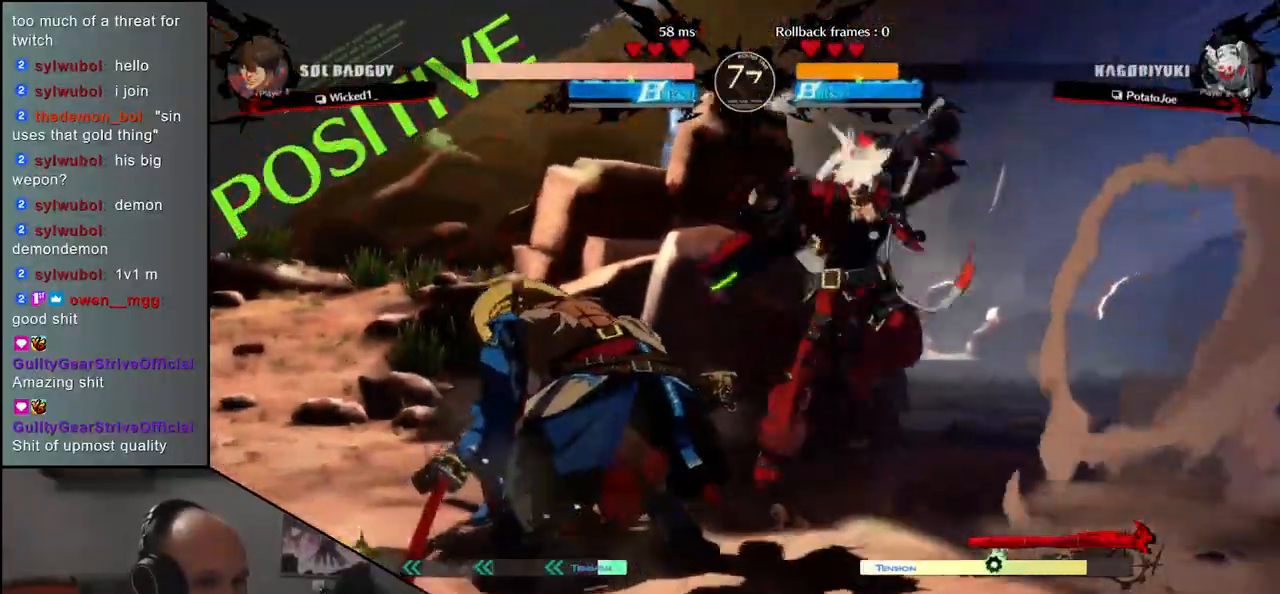
{"dt_ms": 1000, "buttons": [], "left_stick": "down-left"}
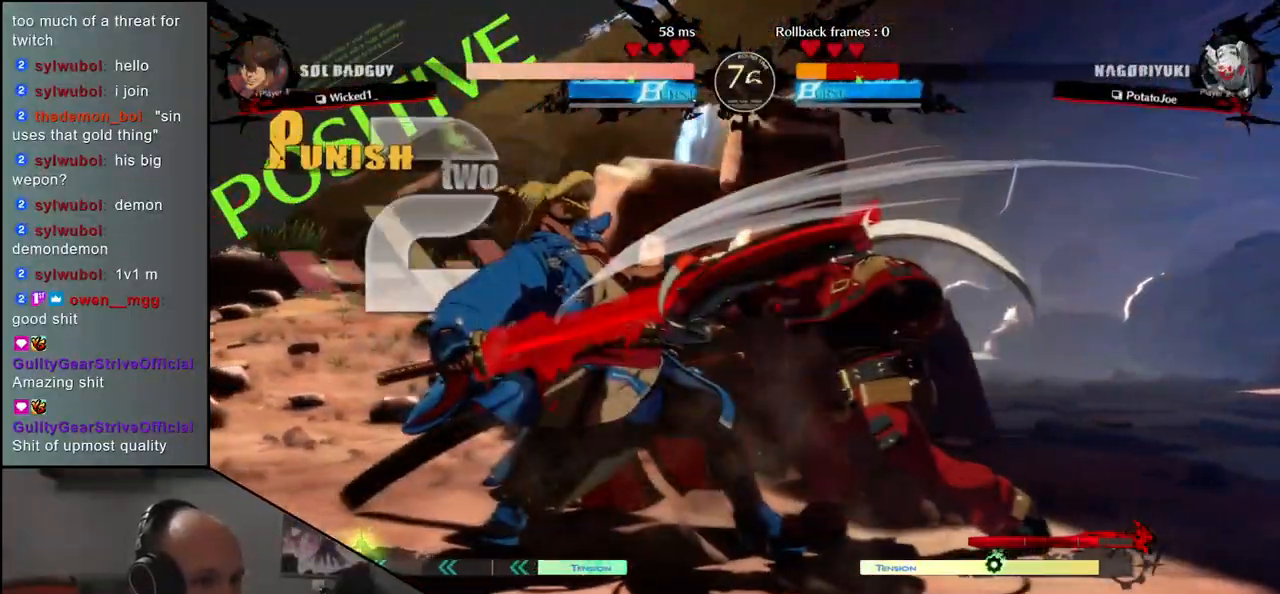
{"dt_ms": 500, "buttons": ["SQUARE", "TRIANGLE"], "left_stick": "down-left", "events": [[433, "SQUARE", "down"], [433, "TRIANGLE", "down"]]}
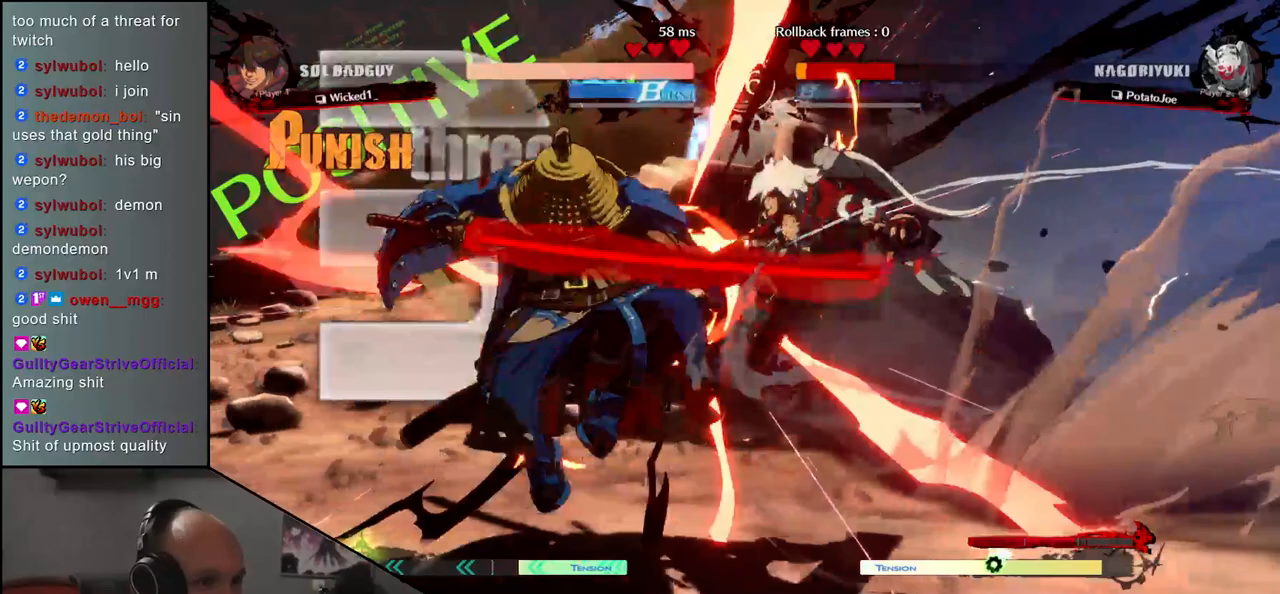
{"dt_ms": 500, "buttons": [], "left_stick": "center", "events": [[50, "TRIANGLE", "up"], [67, "SQUARE", "up"], [117, "left_stick", "center"]]}
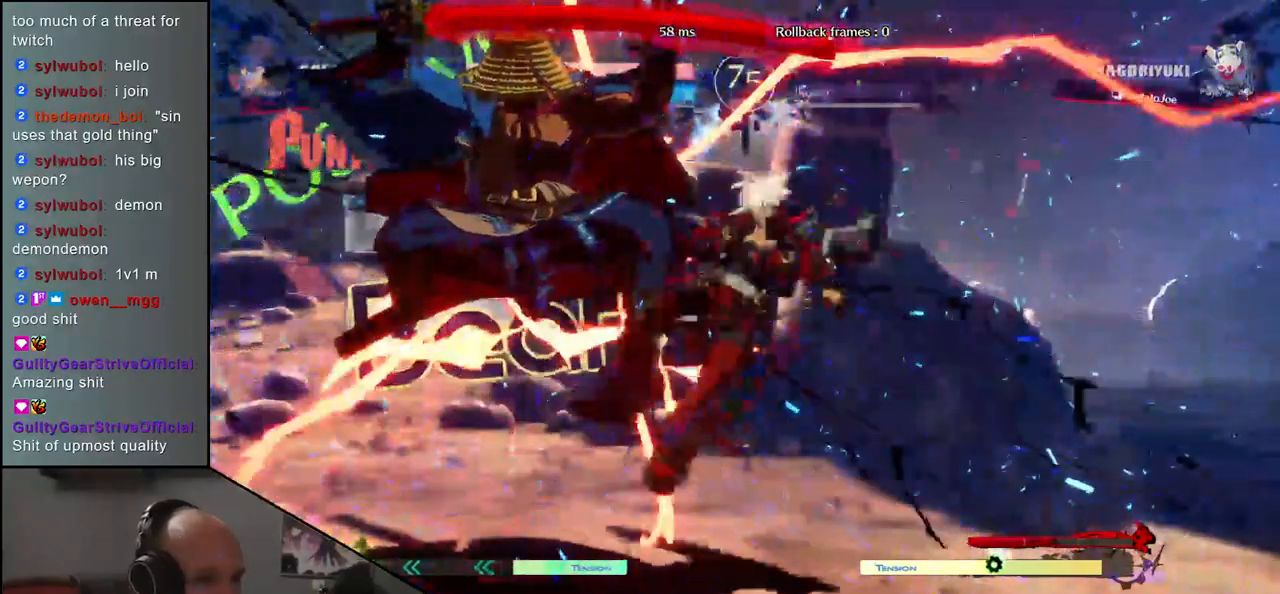
{"dt_ms": 500, "buttons": [], "left_stick": "center", "events": []}
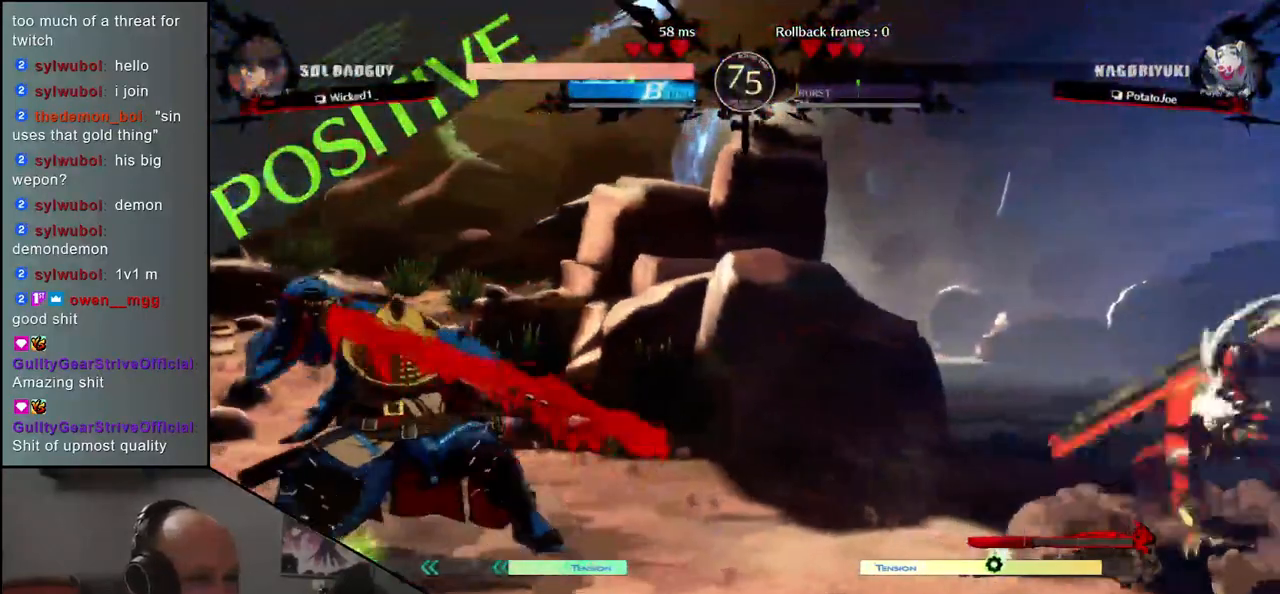
{"dt_ms": 500, "buttons": [], "left_stick": "center", "events": []}
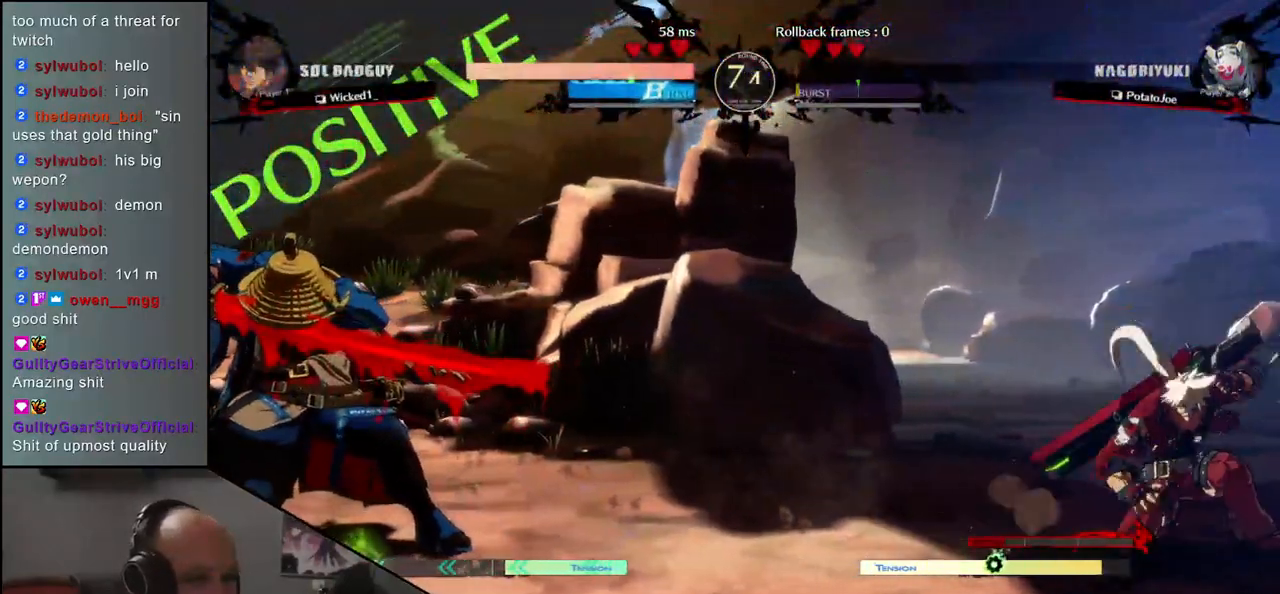
{"dt_ms": 500, "buttons": [], "left_stick": "center", "events": []}
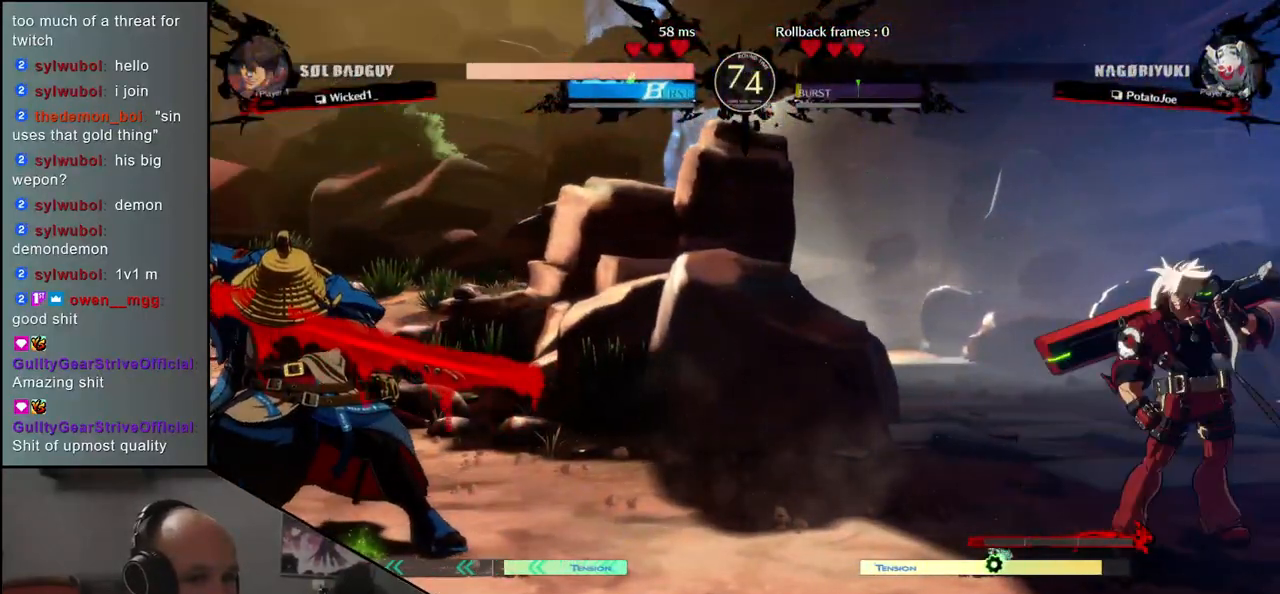
{"dt_ms": 500, "buttons": [], "left_stick": "center", "events": [[333, "left_stick", "down"], [483, "left_stick", "center"]]}
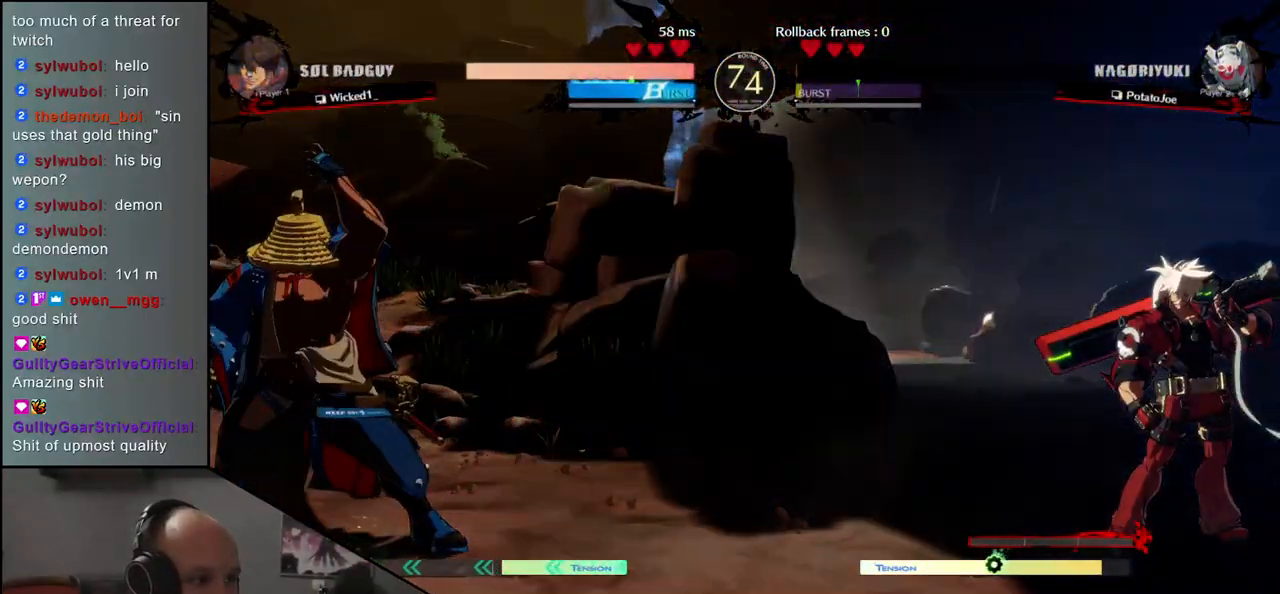
{"dt_ms": 500, "buttons": [], "left_stick": "center", "events": [[33, "left_stick", "down"], [150, "left_stick", "center"], [217, "left_stick", "down"], [333, "left_stick", "center"]]}
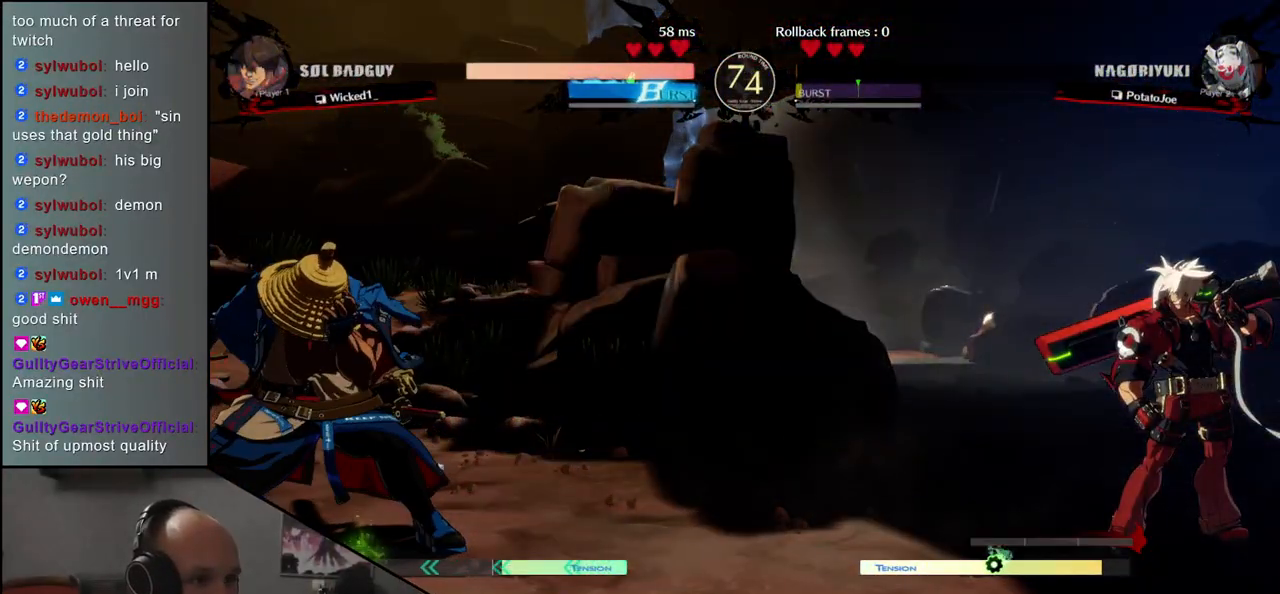
{"dt_ms": 500, "buttons": [], "left_stick": "down", "events": [[350, "left_stick", "down"]]}
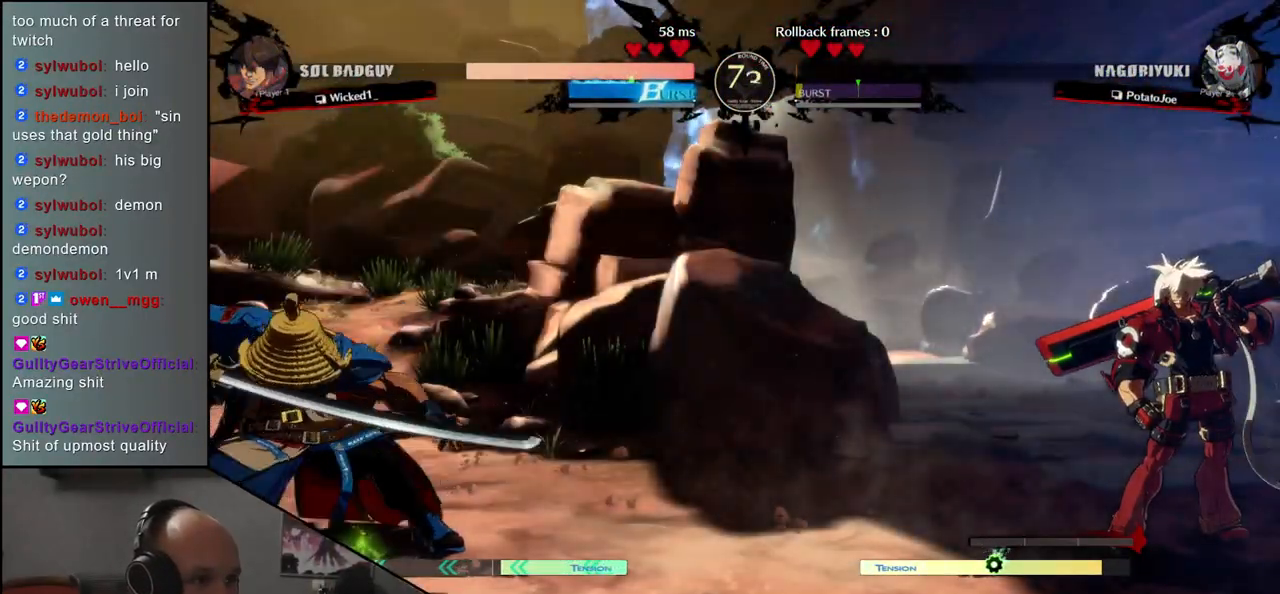
{"dt_ms": 500, "buttons": [], "left_stick": "center", "events": [[17, "left_stick", "center"], [67, "left_stick", "down"], [200, "left_stick", "center"], [267, "left_stick", "down"], [383, "left_stick", "center"]]}
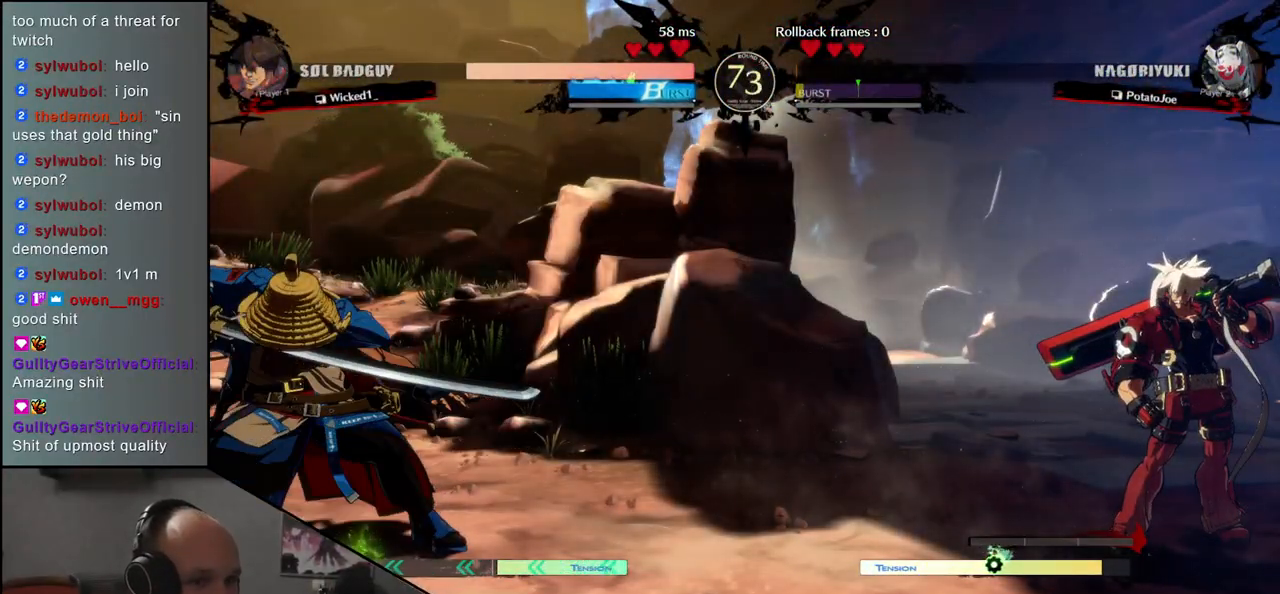
{"dt_ms": 500, "buttons": [], "left_stick": "center", "events": []}
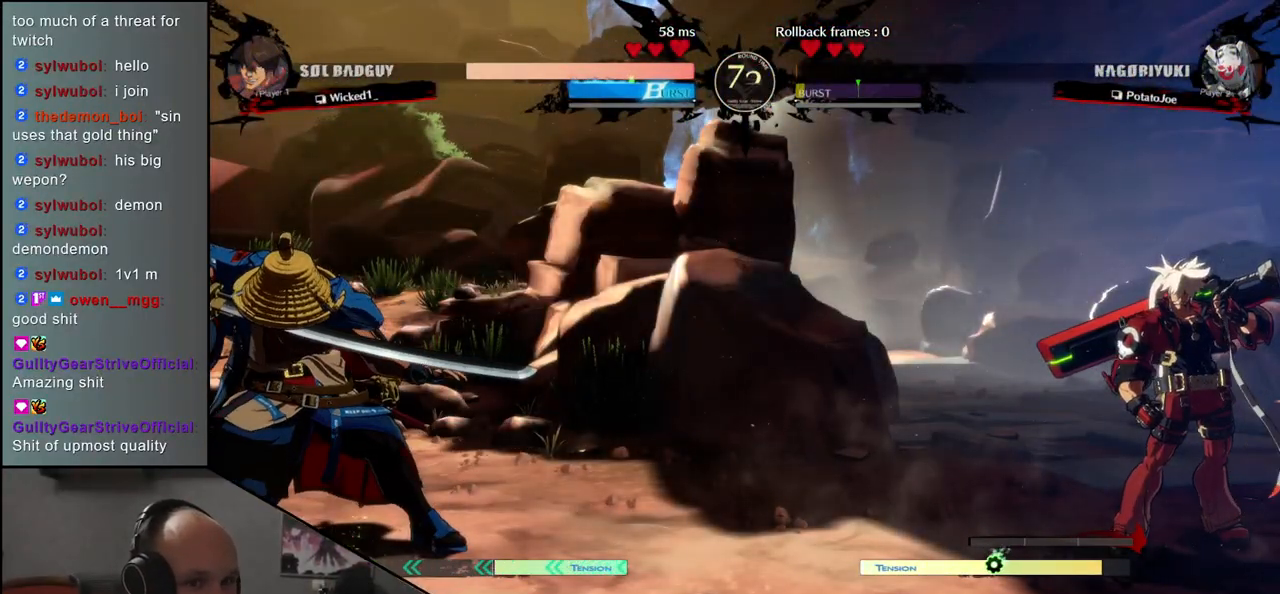
{"dt_ms": 500, "buttons": [], "left_stick": "center", "events": []}
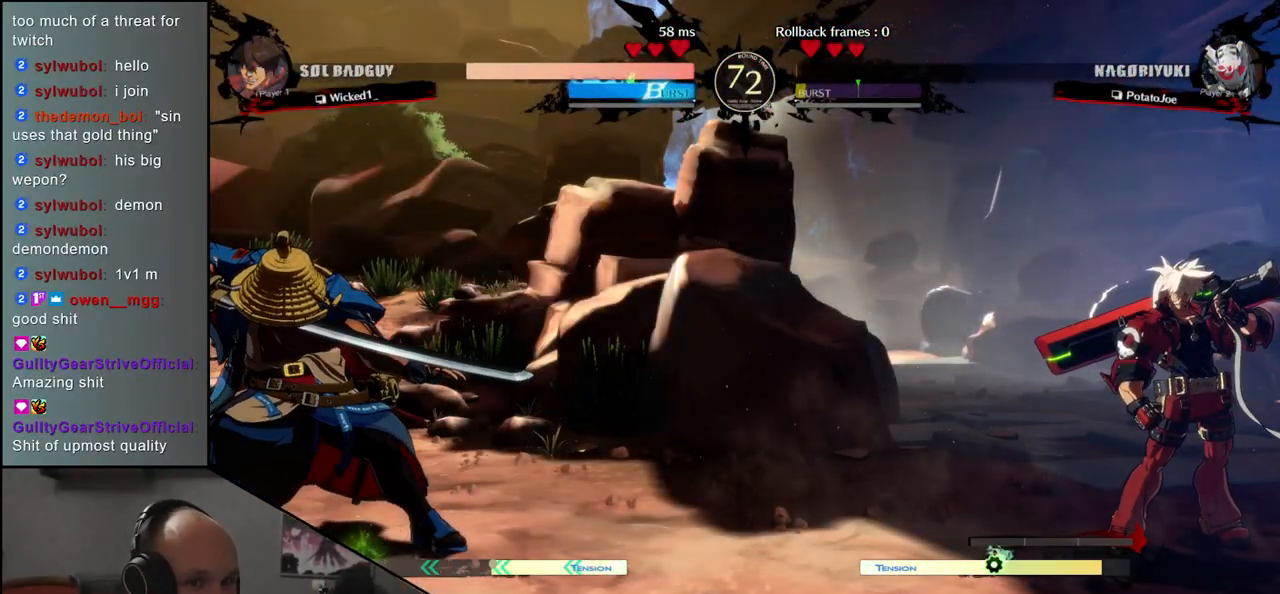
{"dt_ms": 500, "buttons": [], "left_stick": "center", "events": []}
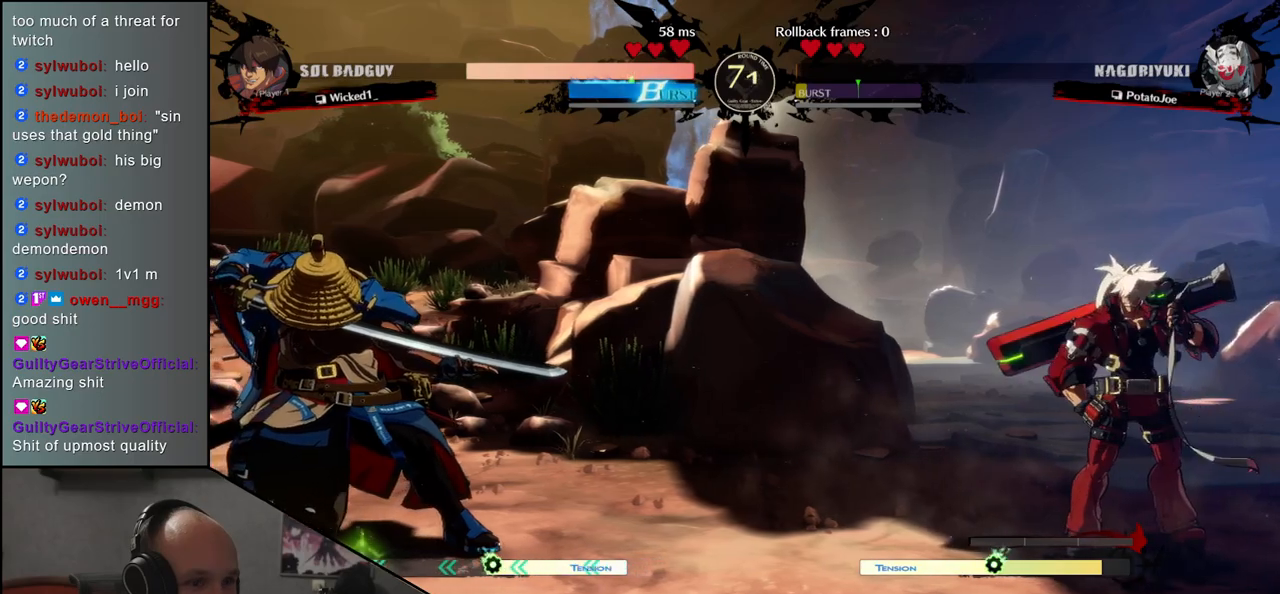
{"dt_ms": 500, "buttons": [], "left_stick": "center", "events": []}
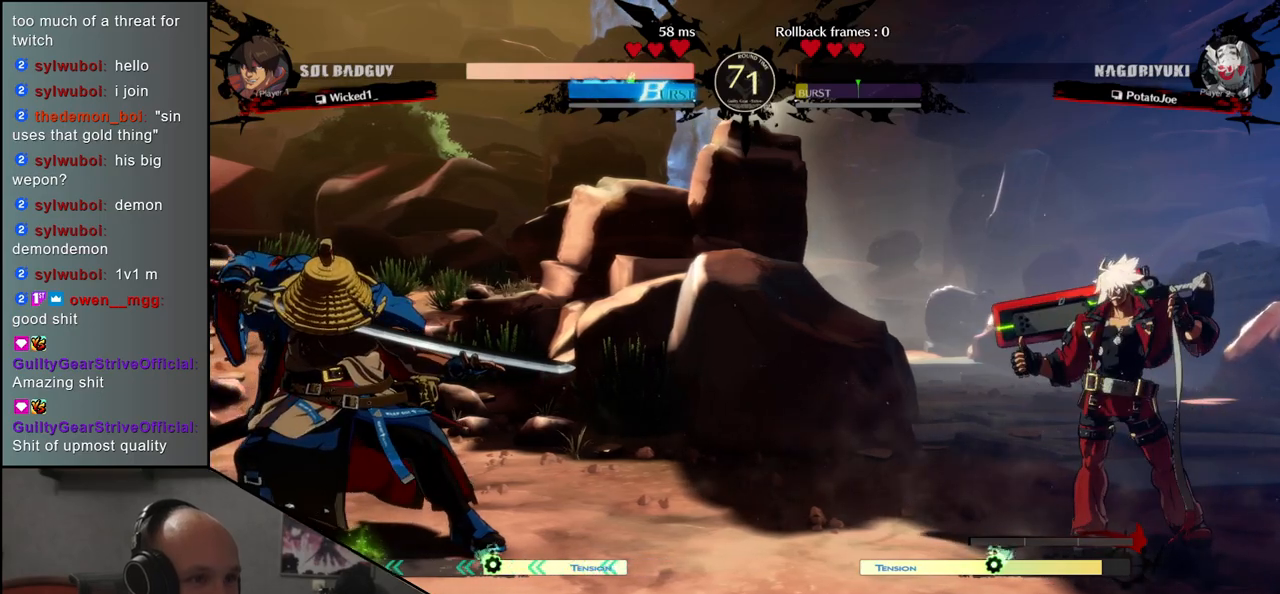
{"dt_ms": 500, "buttons": [], "left_stick": "center", "events": [[350, "left_stick", "right"], [467, "left_stick", "center"]]}
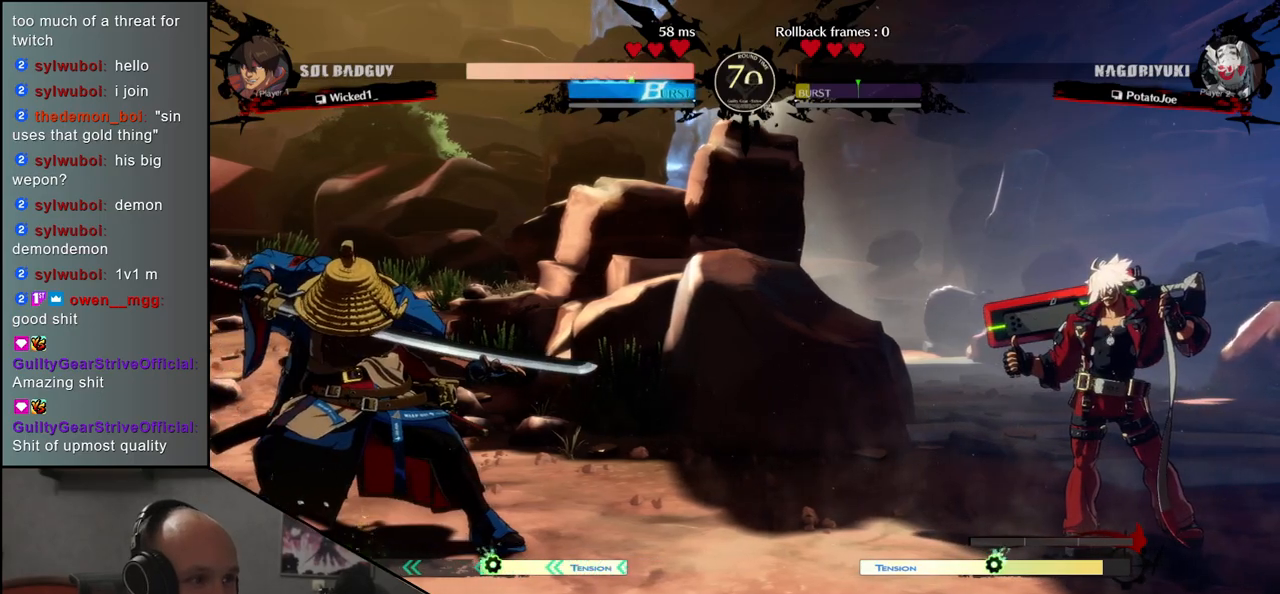
{"dt_ms": 500, "buttons": [], "left_stick": "center", "events": []}
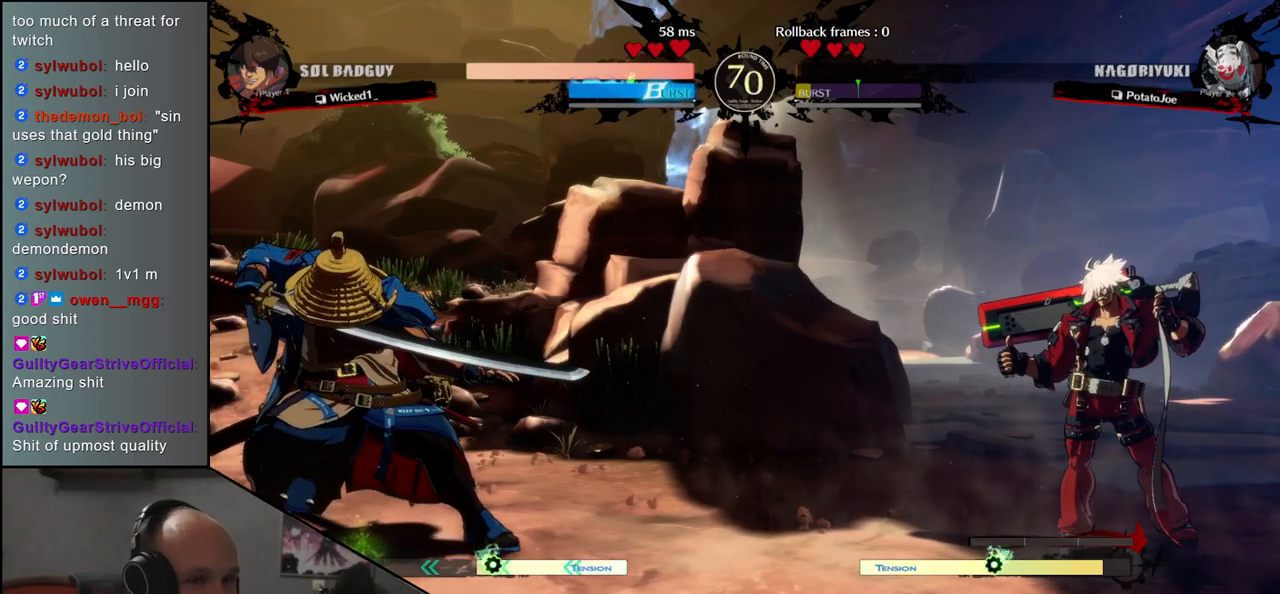
{"dt_ms": 500, "buttons": [], "left_stick": "center", "events": []}
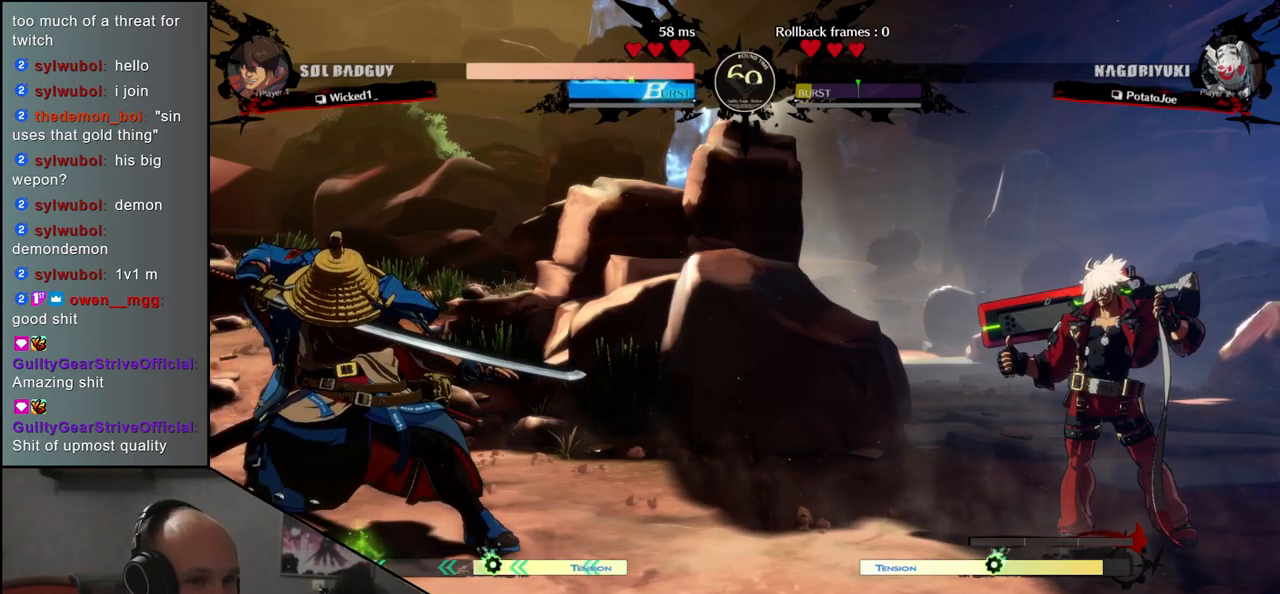
{"dt_ms": 500, "buttons": [], "left_stick": "center", "events": []}
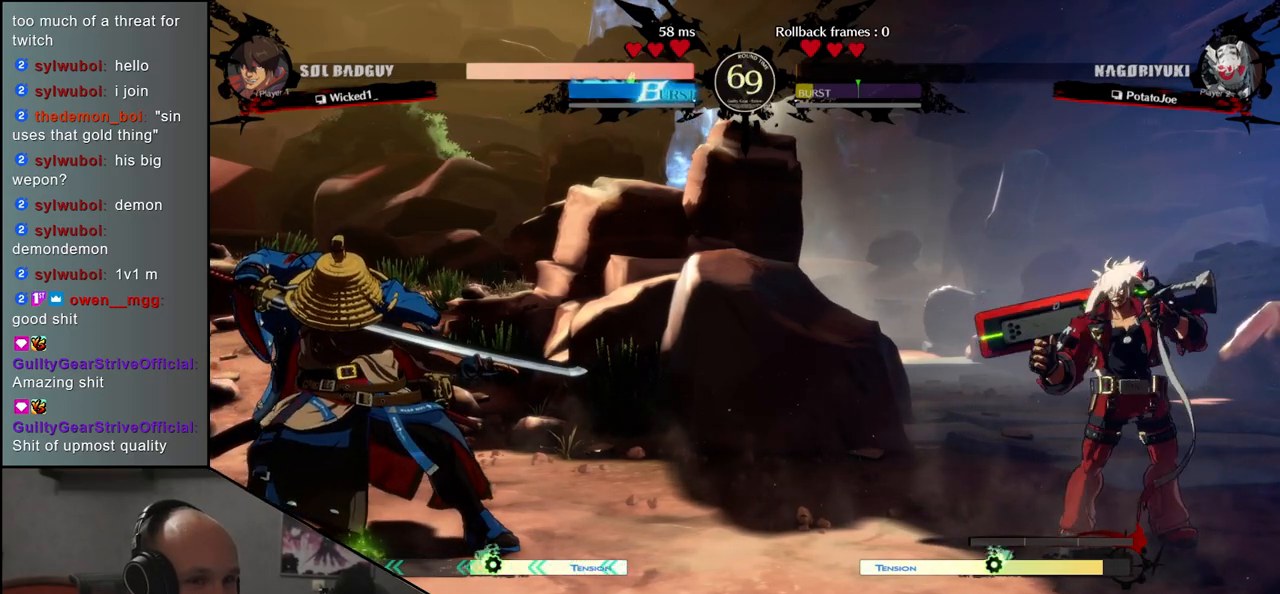
{"dt_ms": 500, "buttons": [], "left_stick": "center", "events": []}
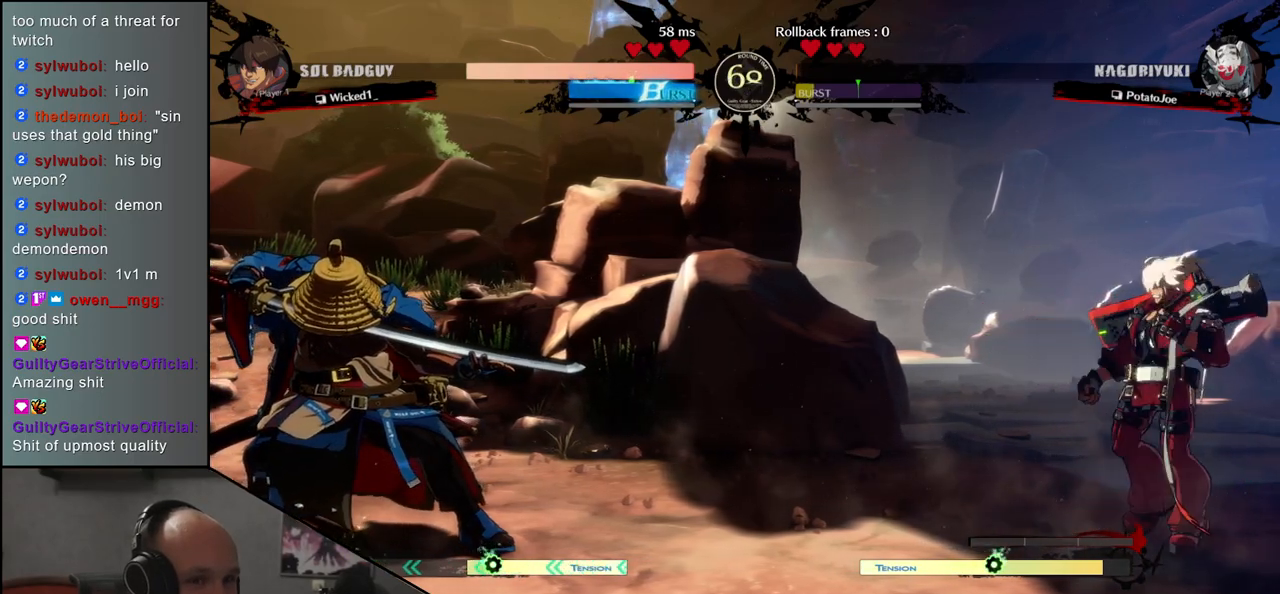
{"dt_ms": 500, "buttons": [], "left_stick": "center", "events": []}
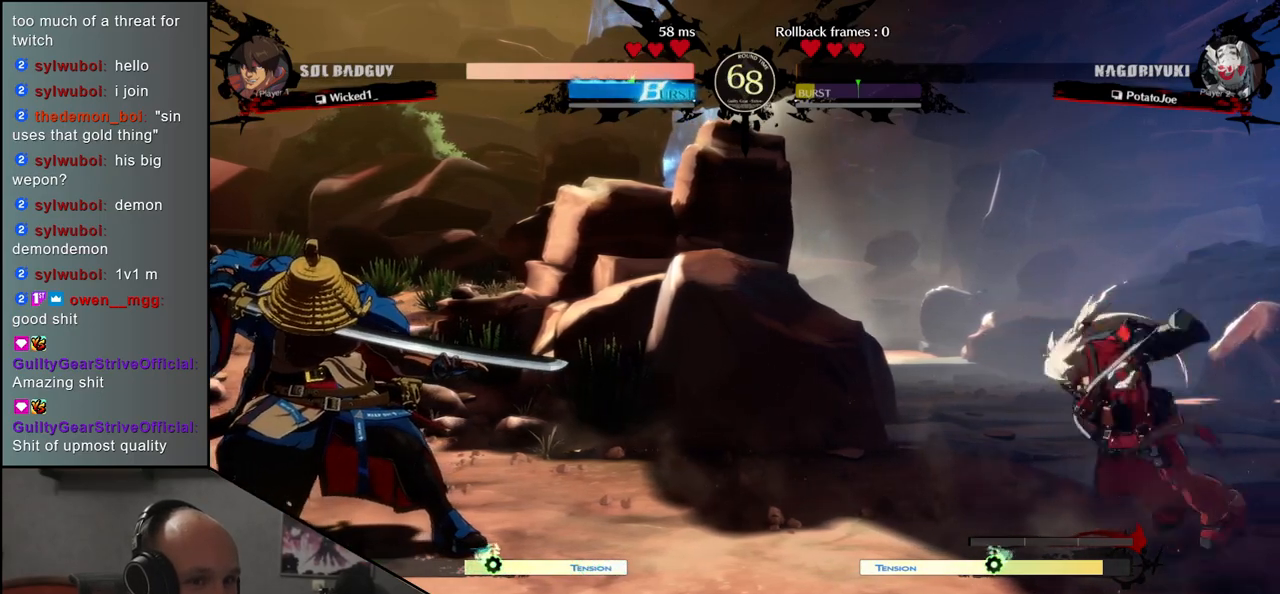
{"dt_ms": 500, "buttons": [], "left_stick": "center", "events": [[167, "left_stick", "right"], [300, "left_stick", "center"]]}
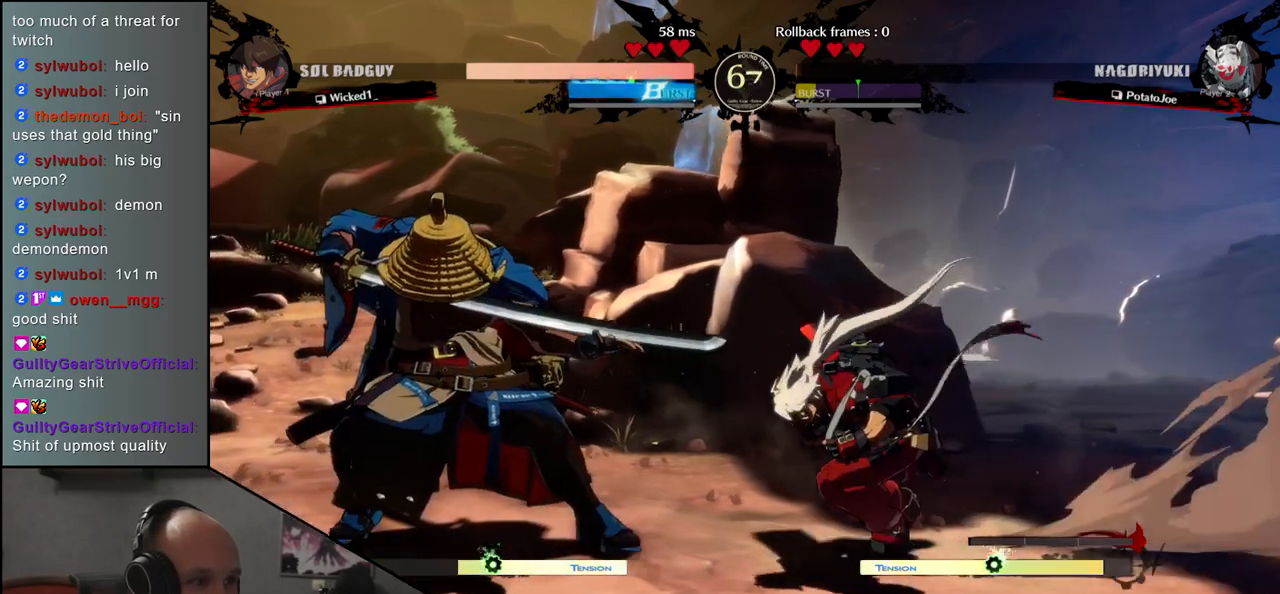
{"dt_ms": 500, "buttons": ["R1"], "left_stick": "down", "events": [[183, "left_stick", "down"], [417, "R1", "down"]]}
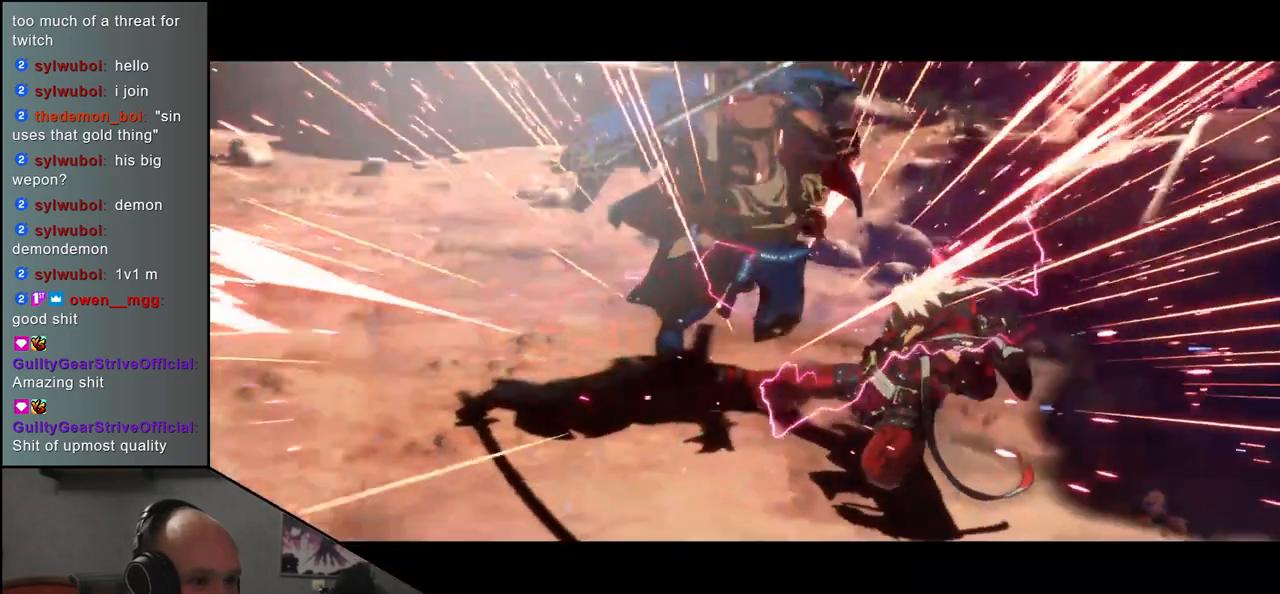
{"dt_ms": 500, "buttons": [], "left_stick": "center", "events": [[33, "R1", "up"], [217, "left_stick", "center"]]}